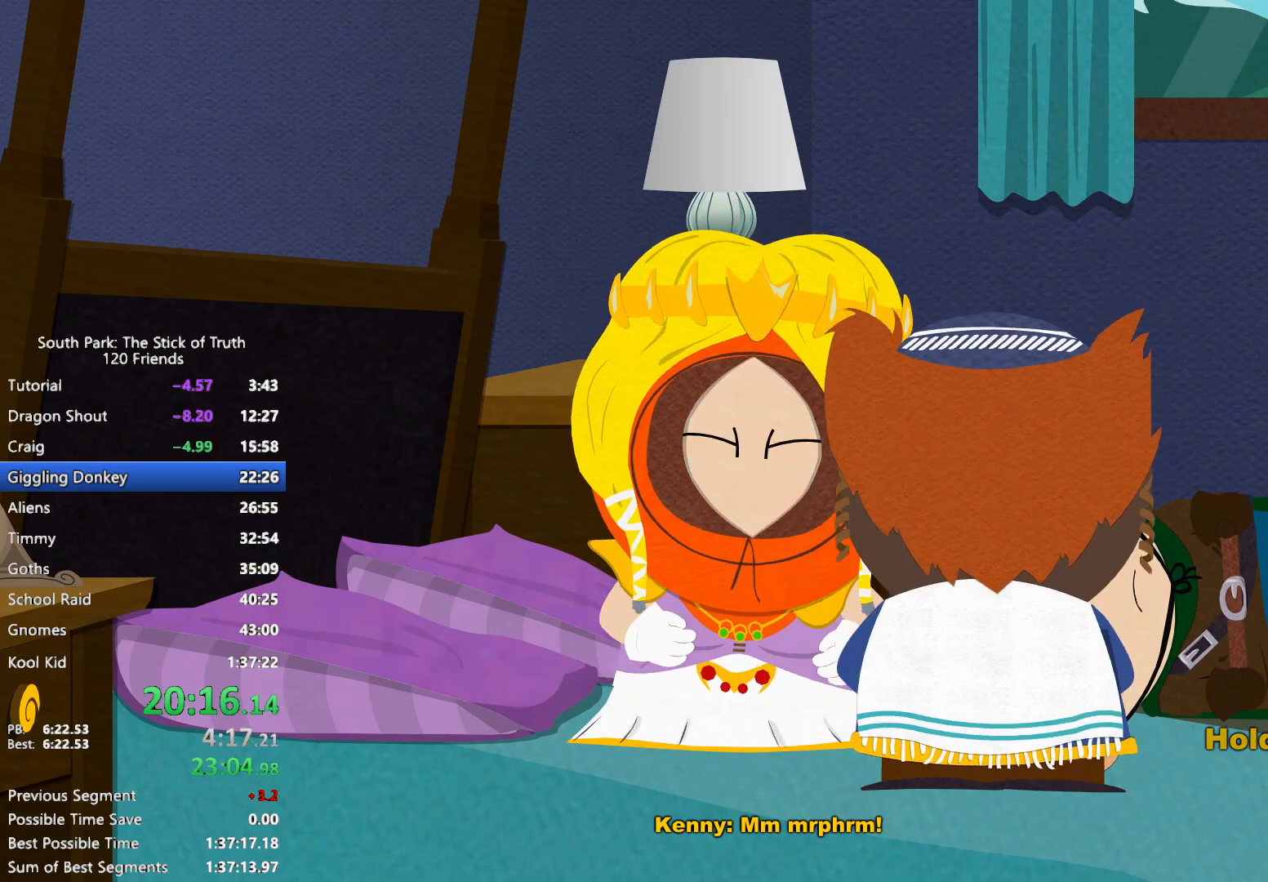
Gameplay with a controller (Xbox layout); each line is a JSON object with the inputs held at the frame after it. "events" lists button and stick changes between this image and that frame as [ms after this image, input, new state], when the widget could be followed in between. Not read: L3 R3.
{"buttons": ["B"], "left_stick": "right", "right_stick": "center", "events": []}
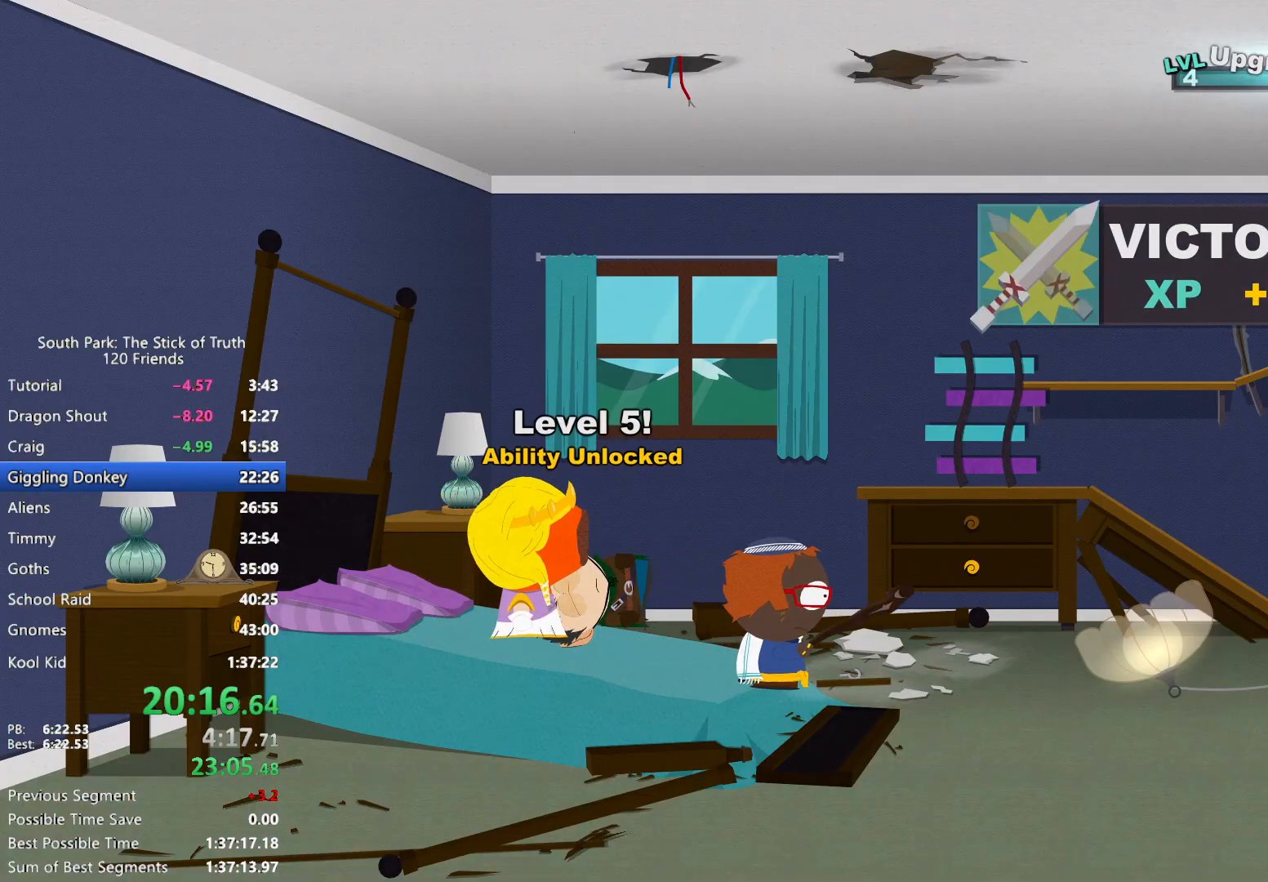
{"buttons": ["B"], "left_stick": "right", "right_stick": "center", "events": []}
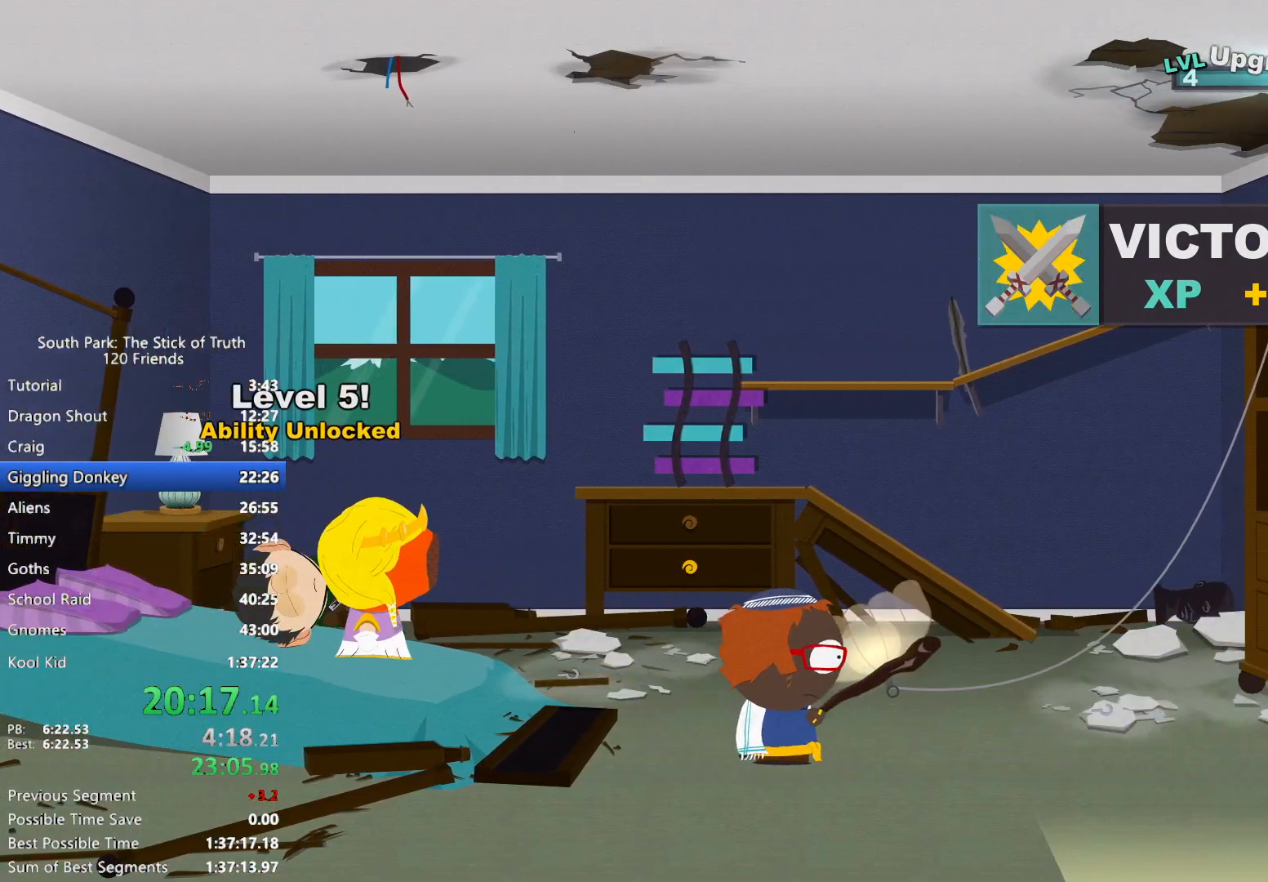
{"buttons": ["A"], "left_stick": "right", "right_stick": "center", "events": [[467, "A", "down"], [467, "B", "up"]]}
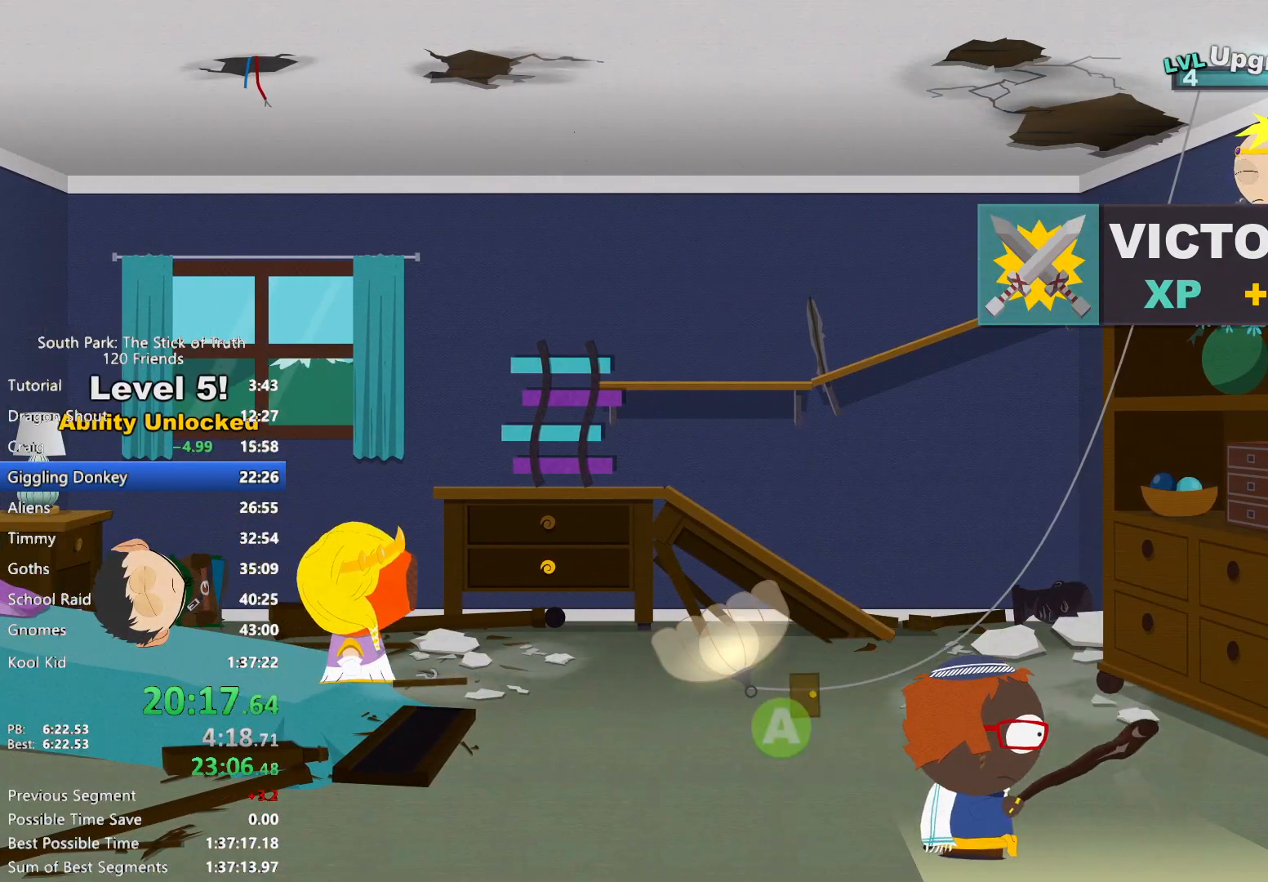
{"buttons": [], "left_stick": "center", "right_stick": "center", "events": [[17, "A", "up"], [83, "A", "down"], [133, "A", "up"], [200, "left_stick", "center"]]}
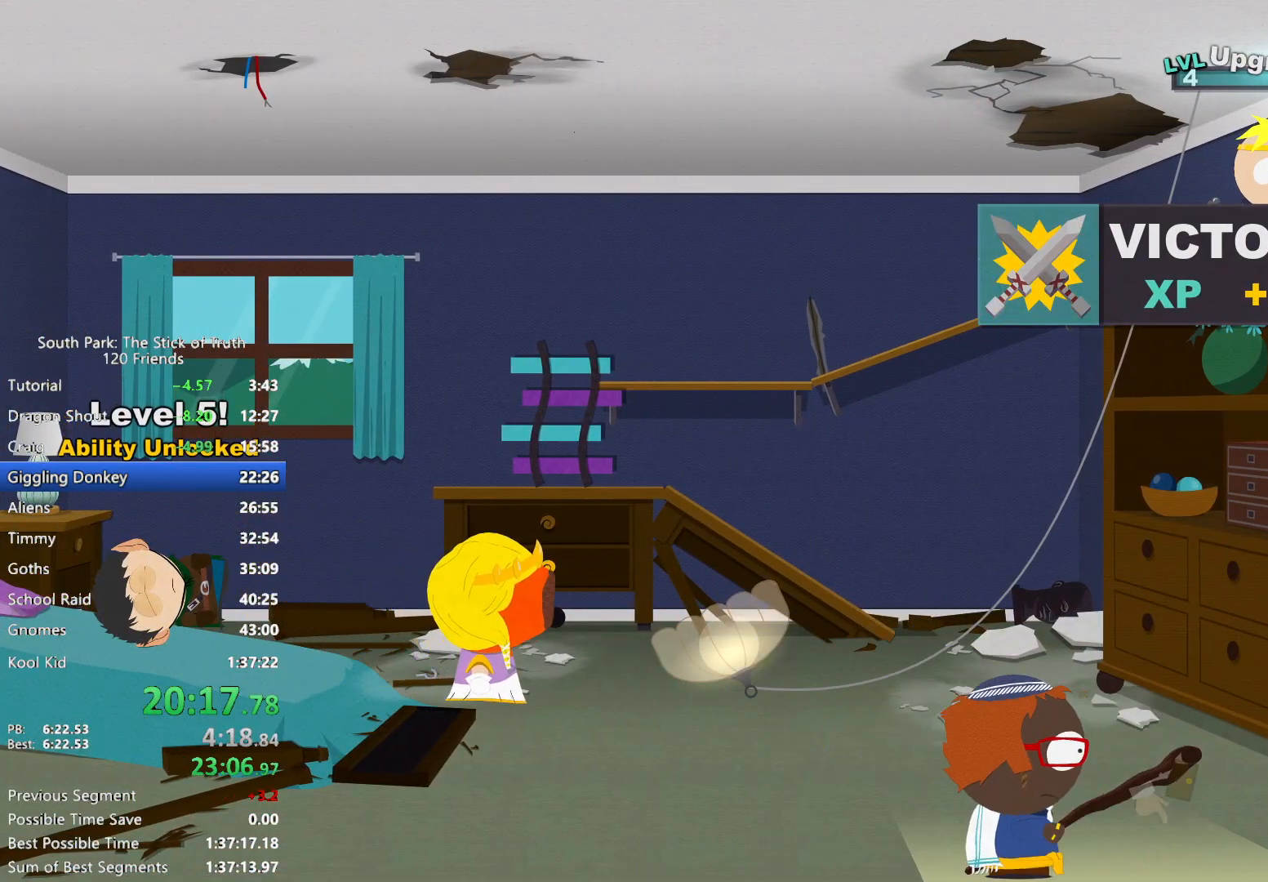
{"buttons": [], "left_stick": "center", "right_stick": "center", "events": []}
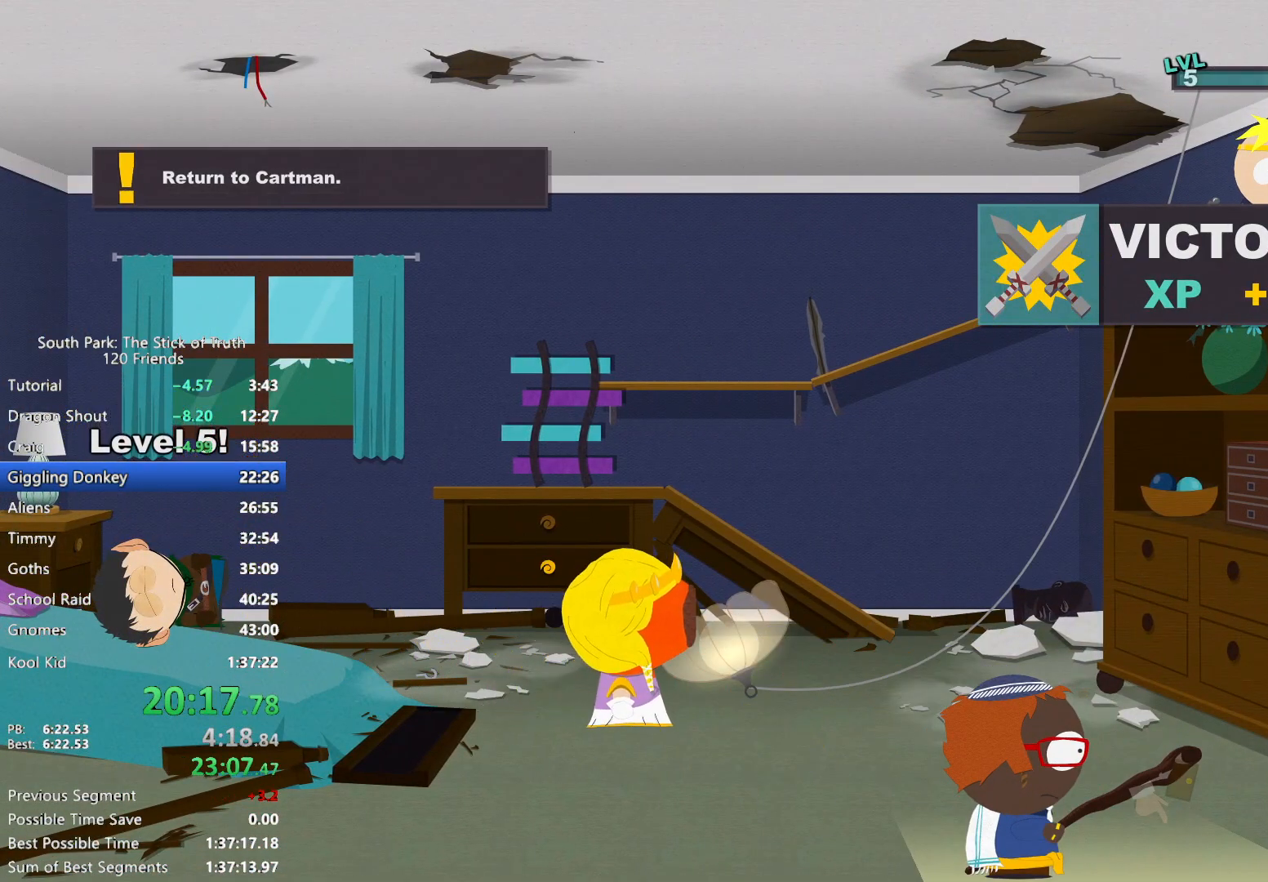
{"buttons": [], "left_stick": "center", "right_stick": "center", "events": []}